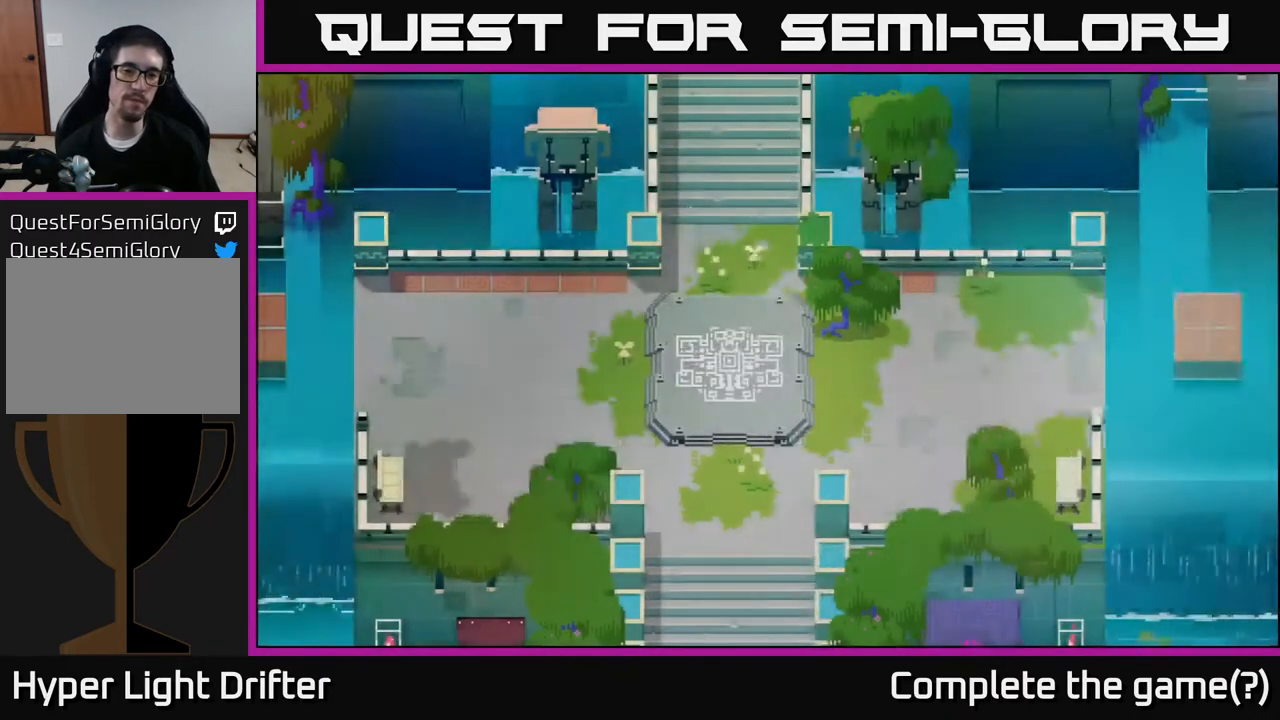
Gameplay with a controller (Xbox layout); each line is a JSON object with the inputs held at the frame after it. "events" lists button and stick changes between this image and that frame as [ms after this image, input, new state], when the widget could be followed in between.
{"buttons": [], "left_stick": "down-left", "right_stick": "center", "events": [[233, "left_stick", "down-left"]]}
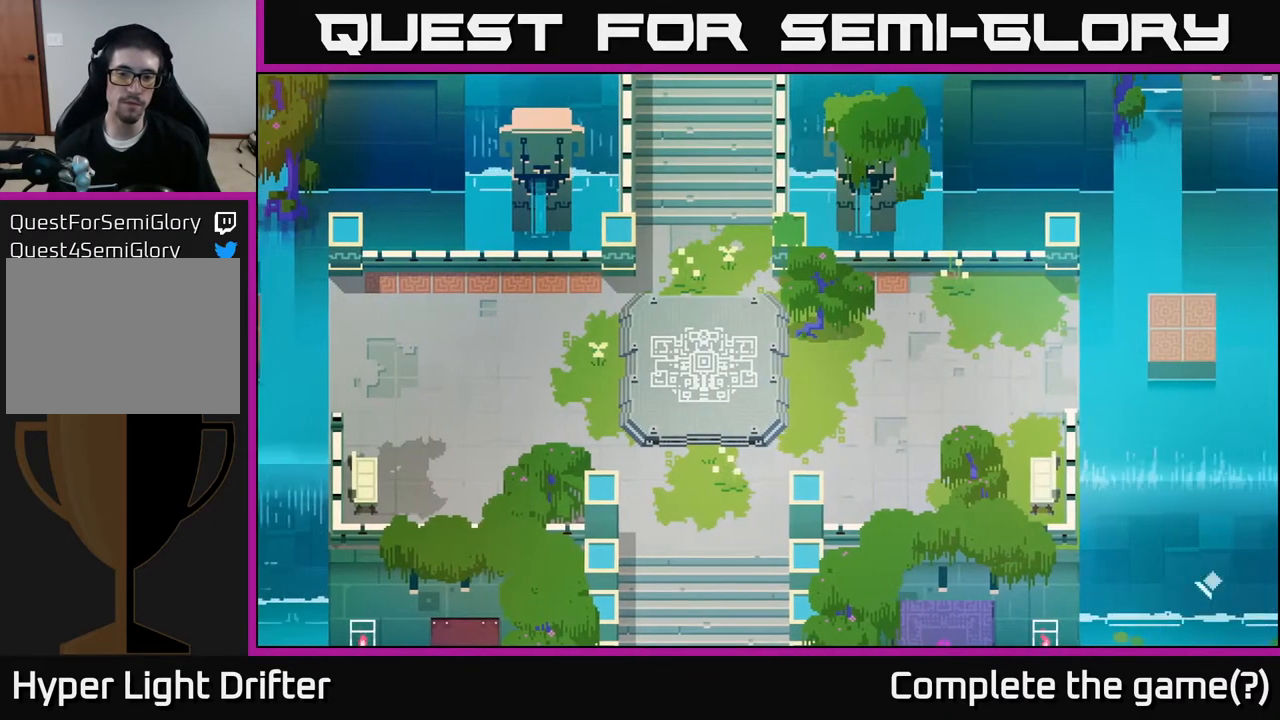
{"buttons": [], "left_stick": "down-left", "right_stick": "center", "events": []}
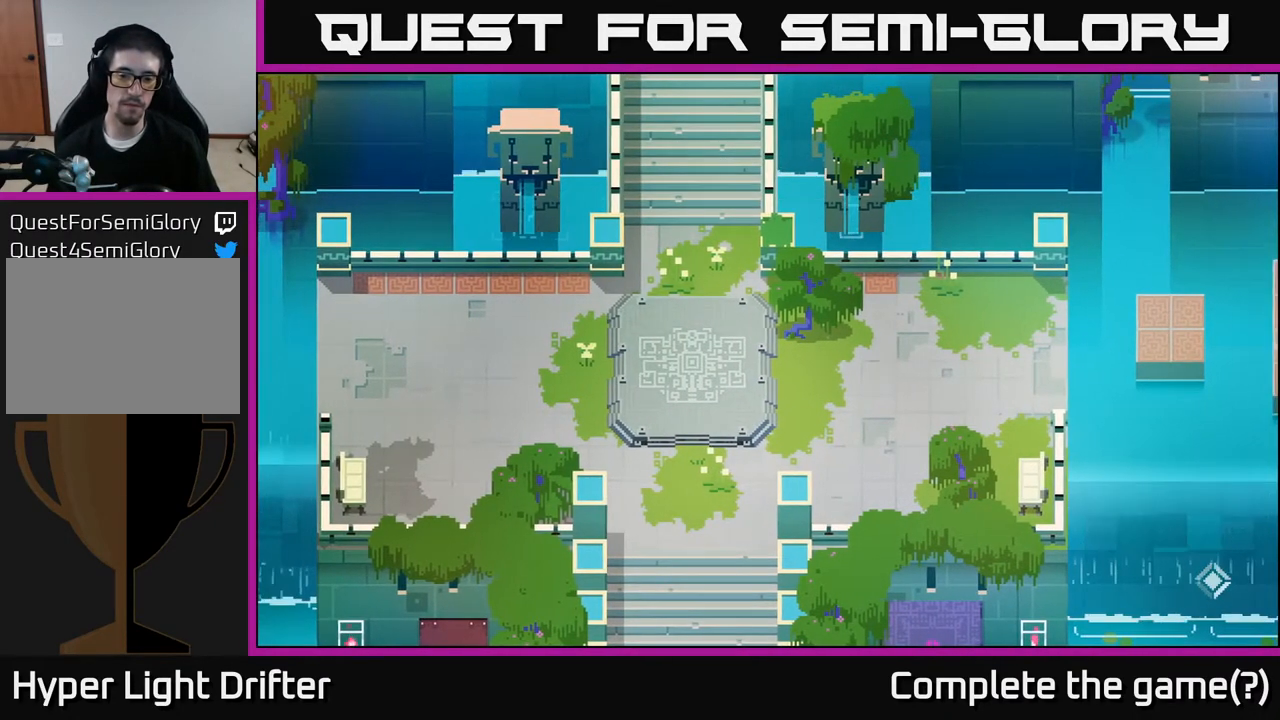
{"buttons": [], "left_stick": "down-left", "right_stick": "center", "events": [[150, "left_stick", "center"], [367, "left_stick", "down"], [467, "left_stick", "down-left"]]}
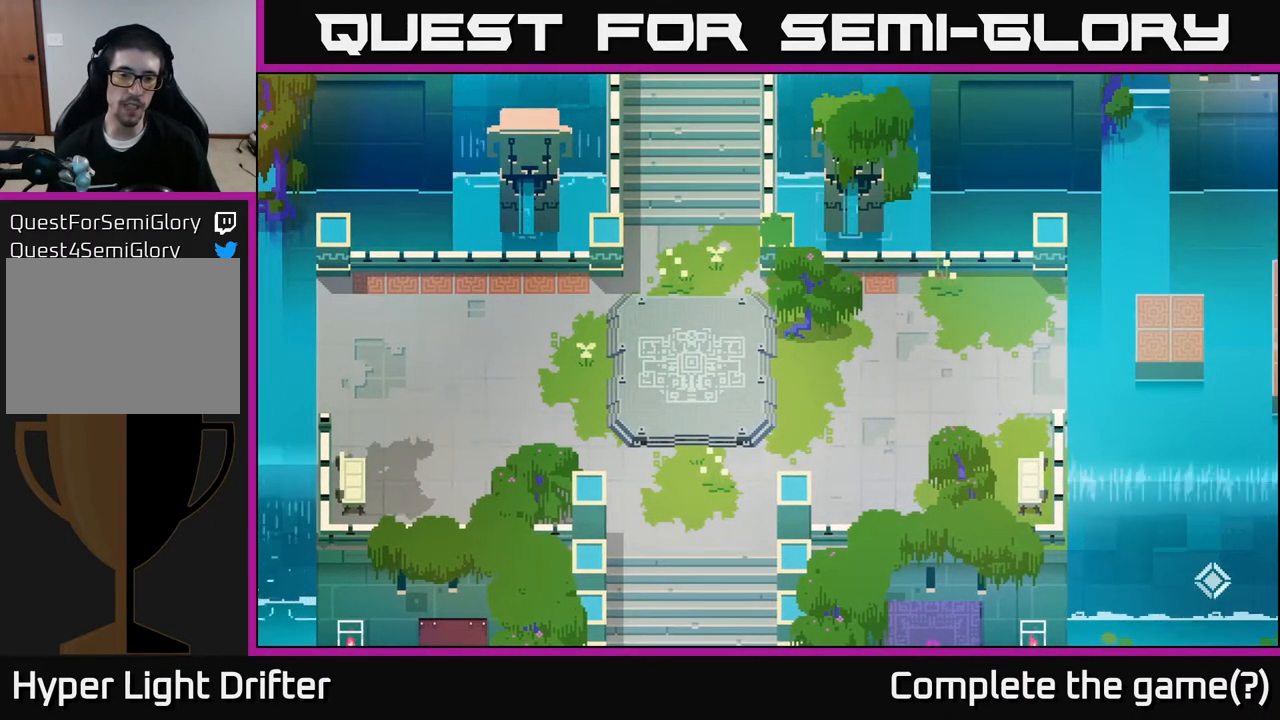
{"buttons": [], "left_stick": "center", "right_stick": "center", "events": [[383, "left_stick", "center"]]}
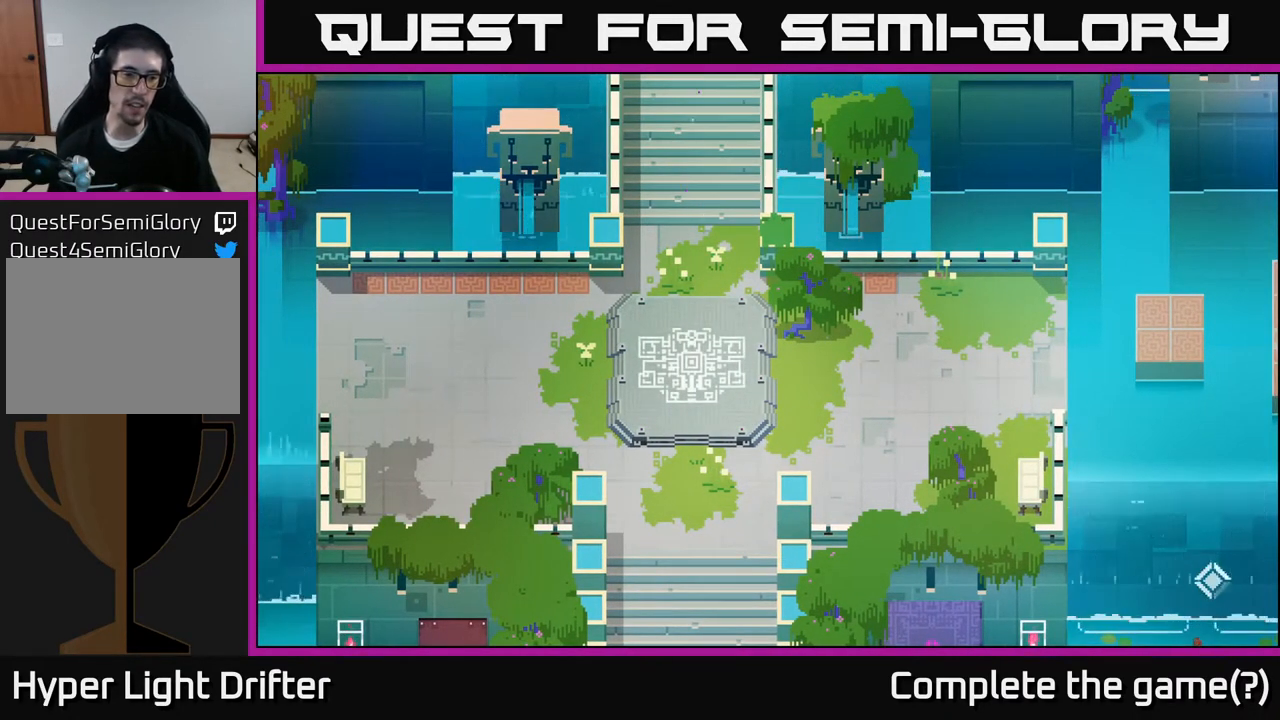
{"buttons": [], "left_stick": "down", "right_stick": "center", "events": [[100, "left_stick", "down-left"], [317, "left_stick", "down"]]}
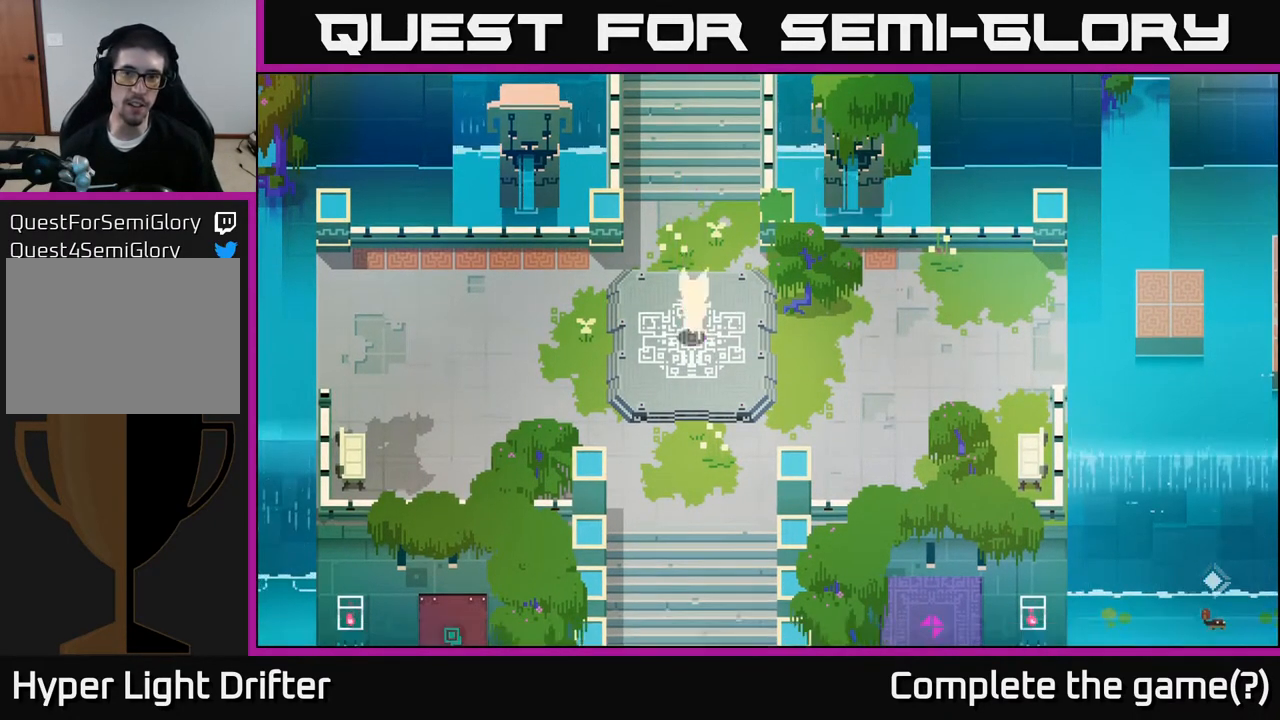
{"buttons": [], "left_stick": "down", "right_stick": "center", "events": [[83, "left_stick", "down-left"], [350, "left_stick", "down"]]}
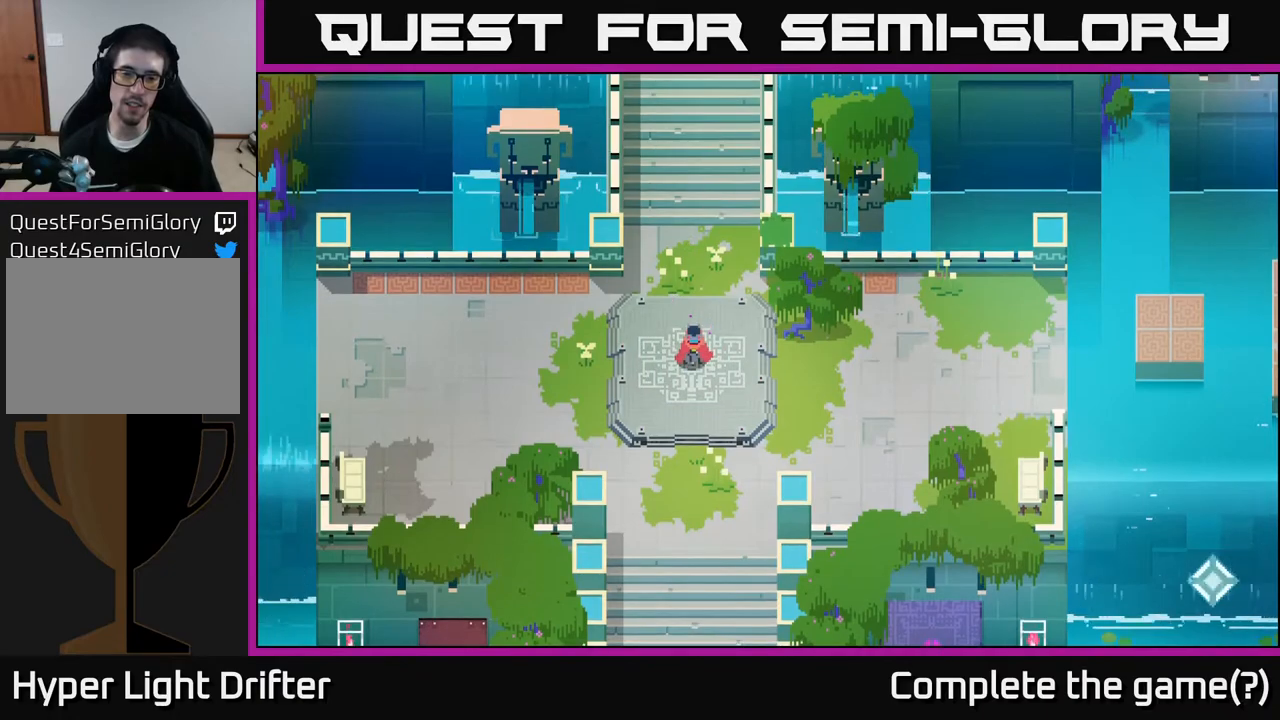
{"buttons": [], "left_stick": "down", "right_stick": "center", "events": []}
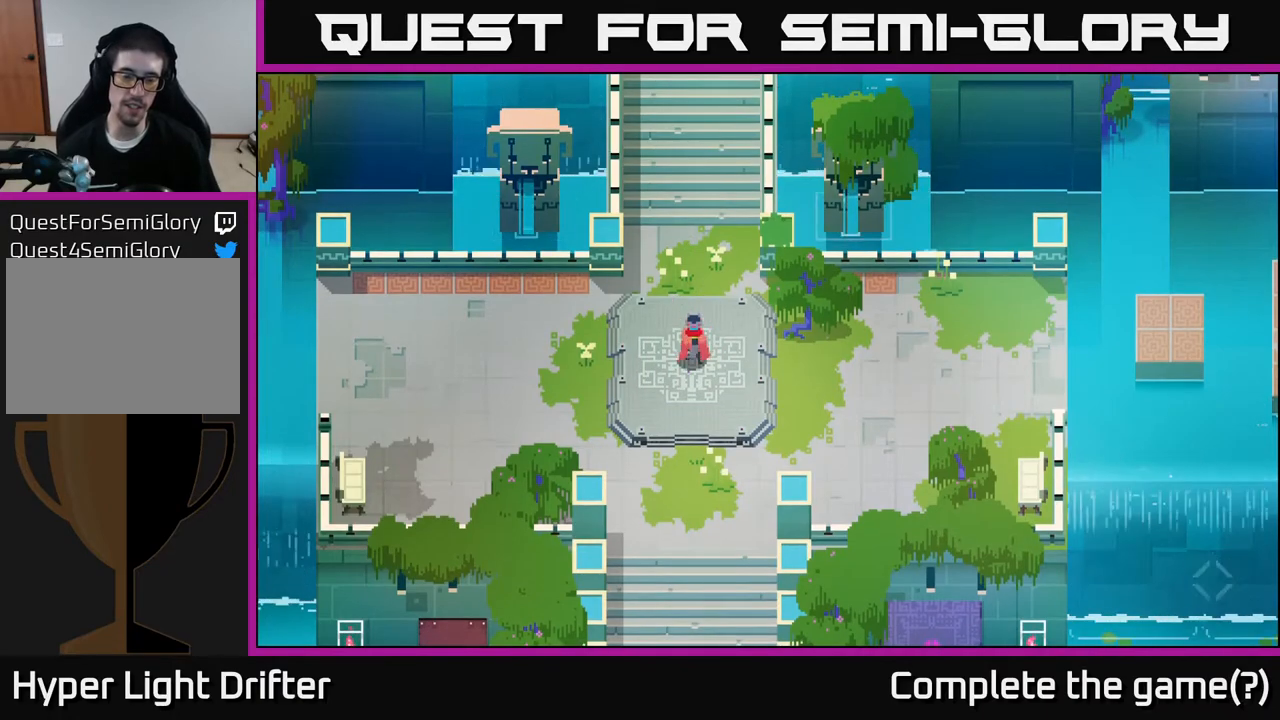
{"buttons": [], "left_stick": "down", "right_stick": "center", "events": []}
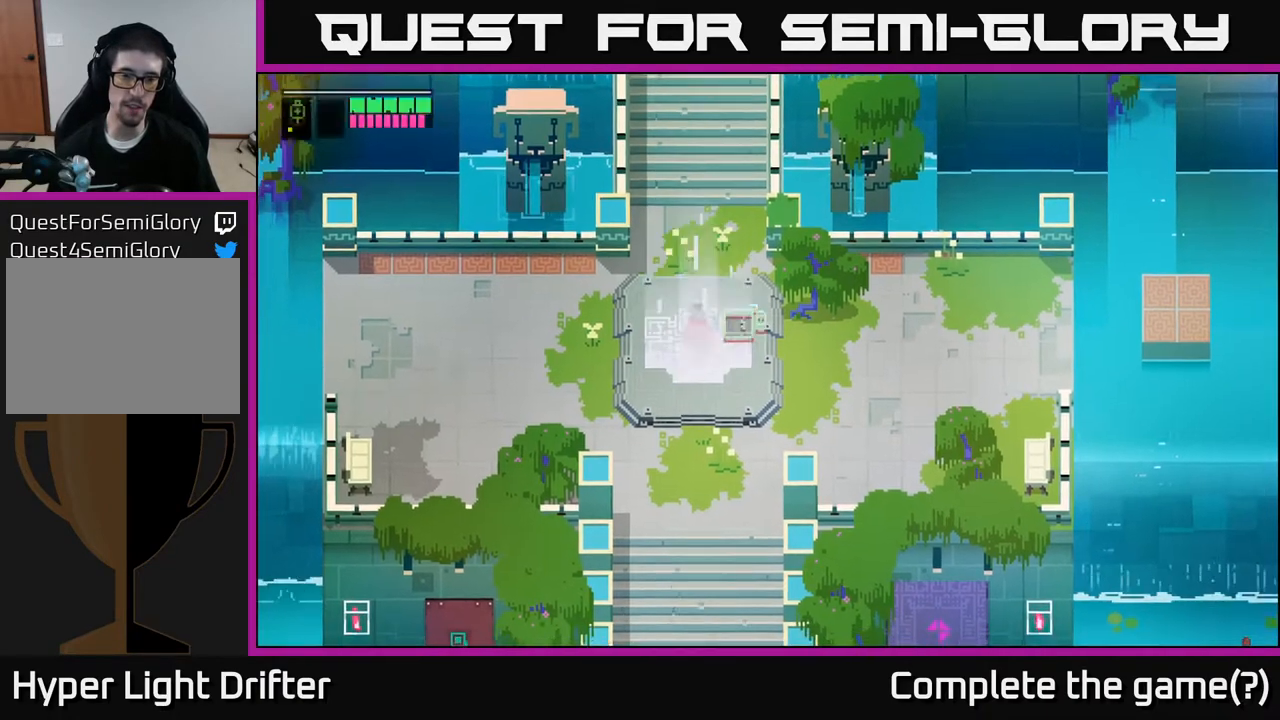
{"buttons": ["A"], "left_stick": "down", "right_stick": "center", "events": [[450, "A", "down"]]}
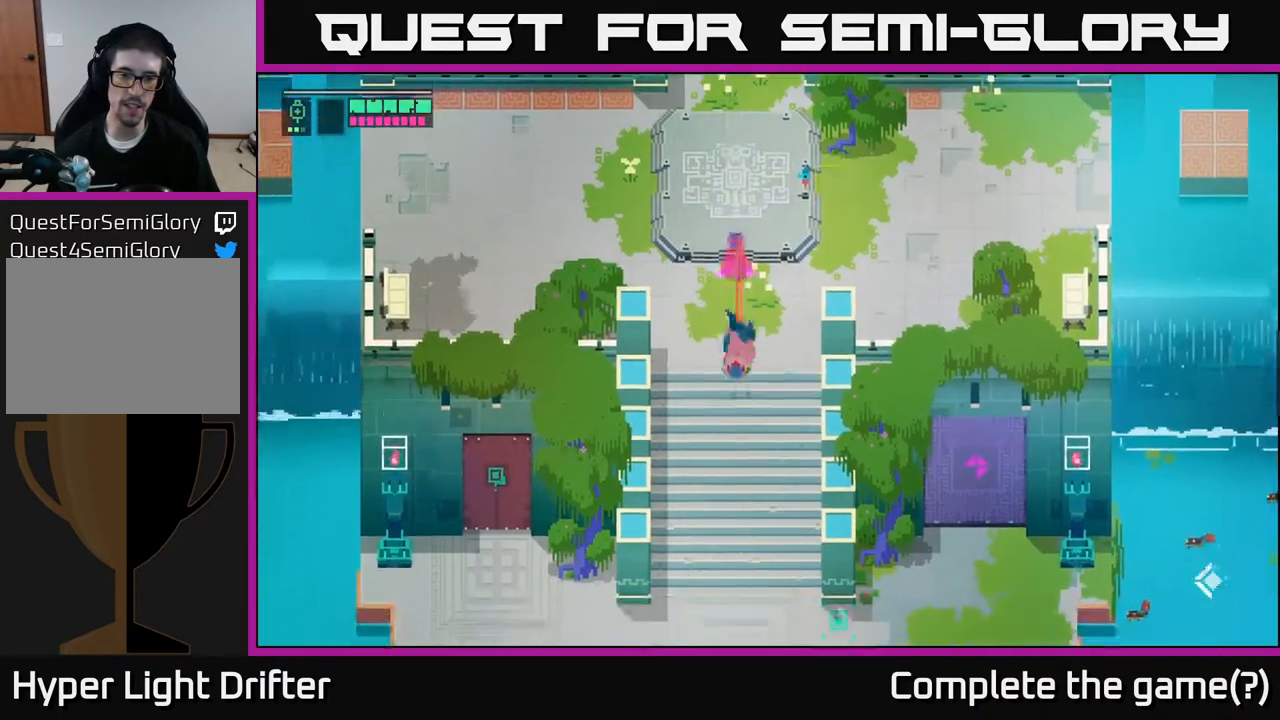
{"buttons": ["A"], "left_stick": "down", "right_stick": "center", "events": [[83, "A", "up"], [200, "A", "down"], [350, "A", "up"], [467, "A", "down"]]}
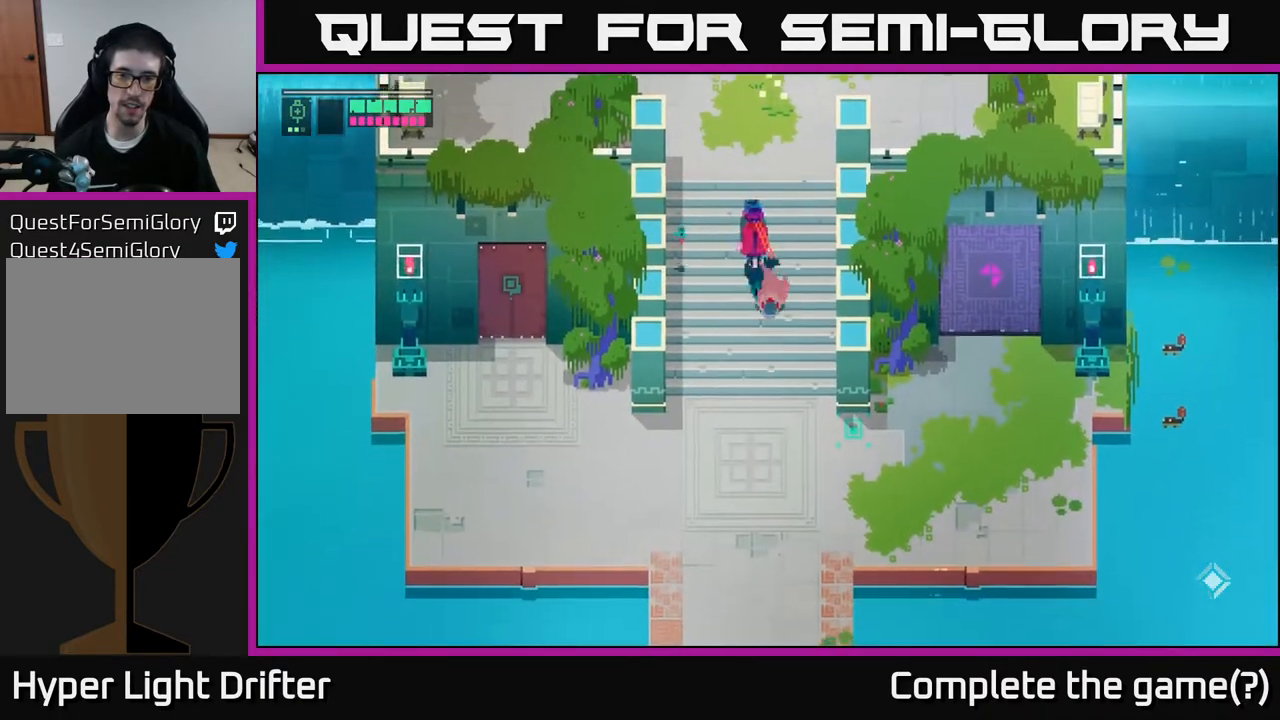
{"buttons": [], "left_stick": "down", "right_stick": "center", "events": [[117, "A", "up"]]}
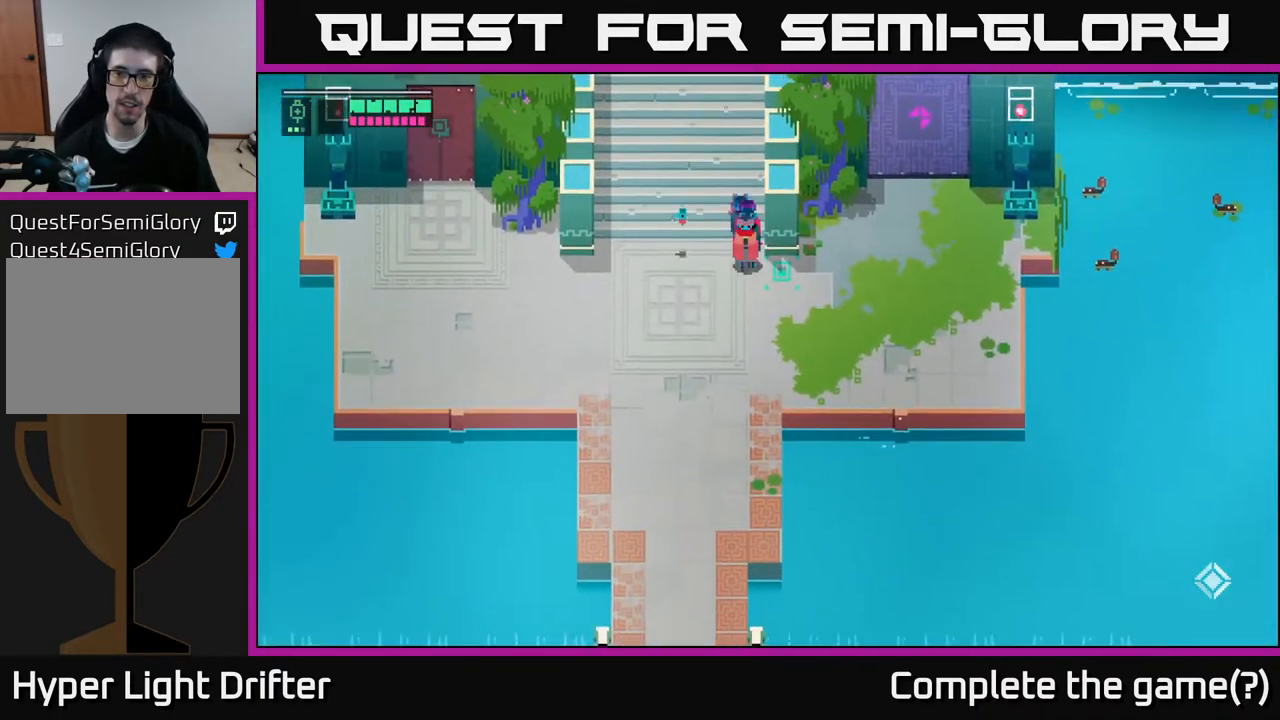
{"buttons": [], "left_stick": "right", "right_stick": "center", "events": [[167, "left_stick", "down-right"], [300, "left_stick", "right"]]}
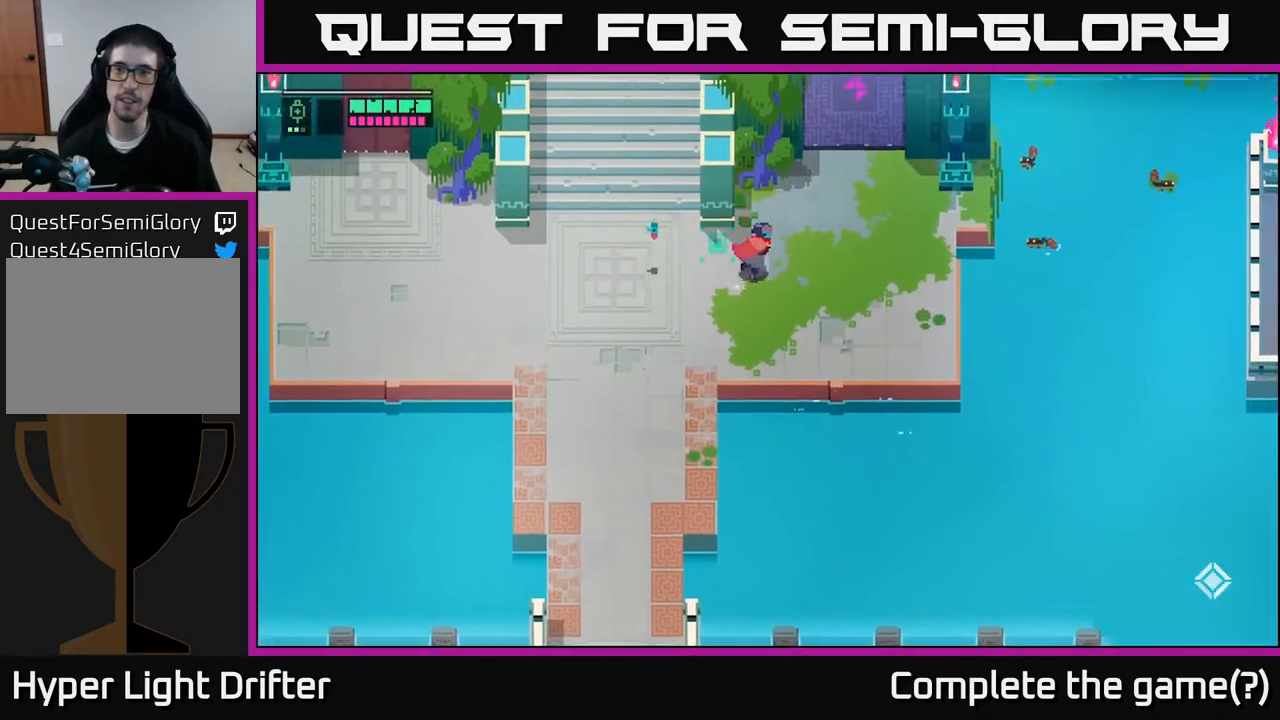
{"buttons": [], "left_stick": "up-right", "right_stick": "center", "events": [[100, "left_stick", "up-right"]]}
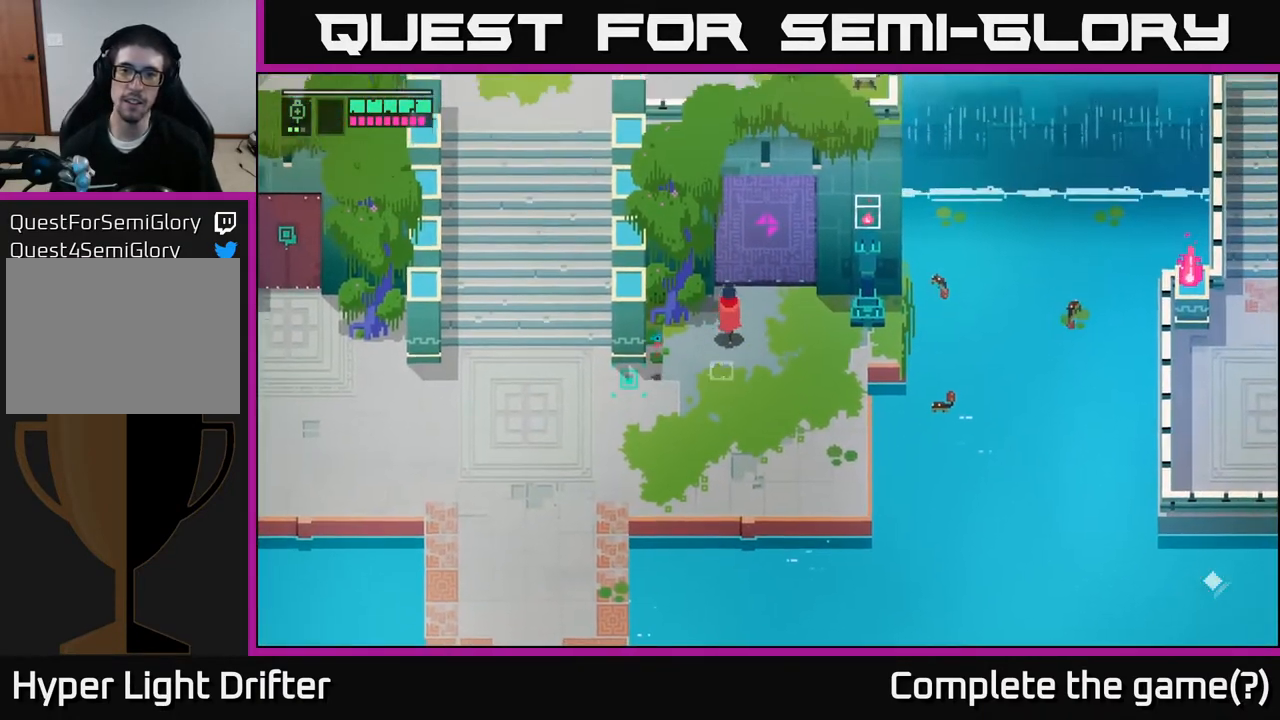
{"buttons": ["Y"], "left_stick": "center", "right_stick": "center", "events": [[200, "Y", "down"], [217, "left_stick", "center"]]}
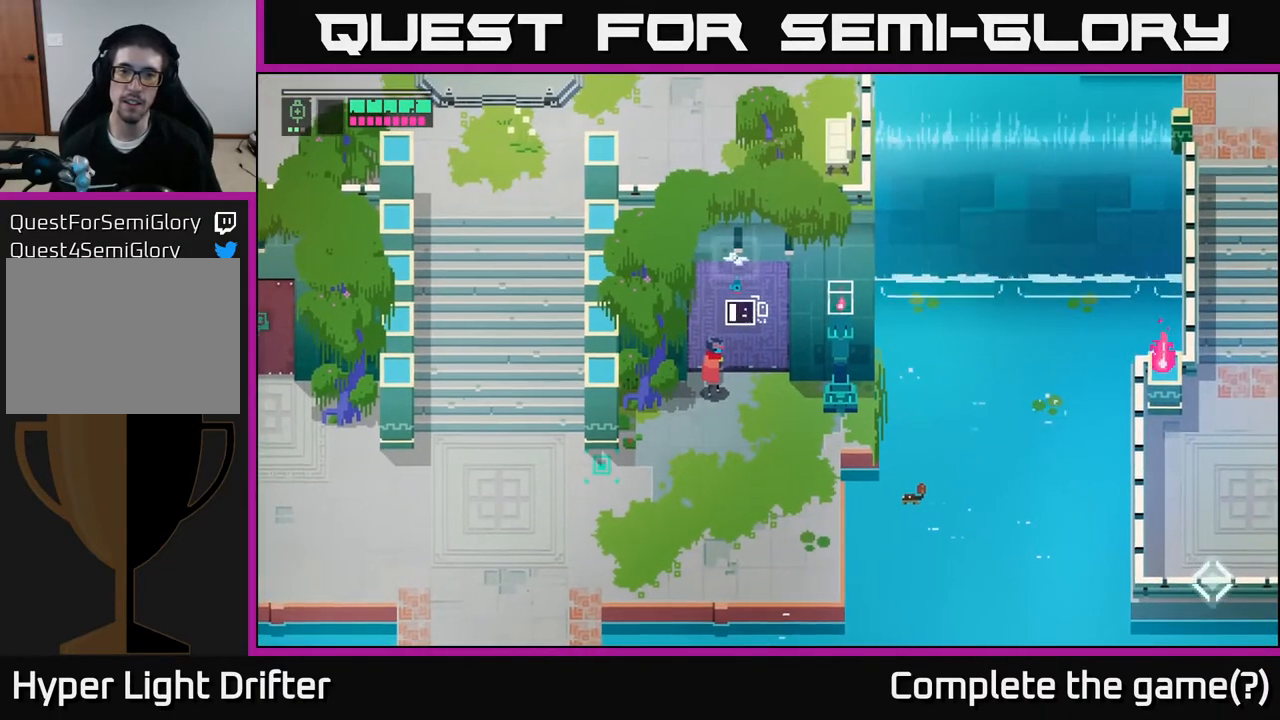
{"buttons": ["Y"], "left_stick": "center", "right_stick": "center", "events": []}
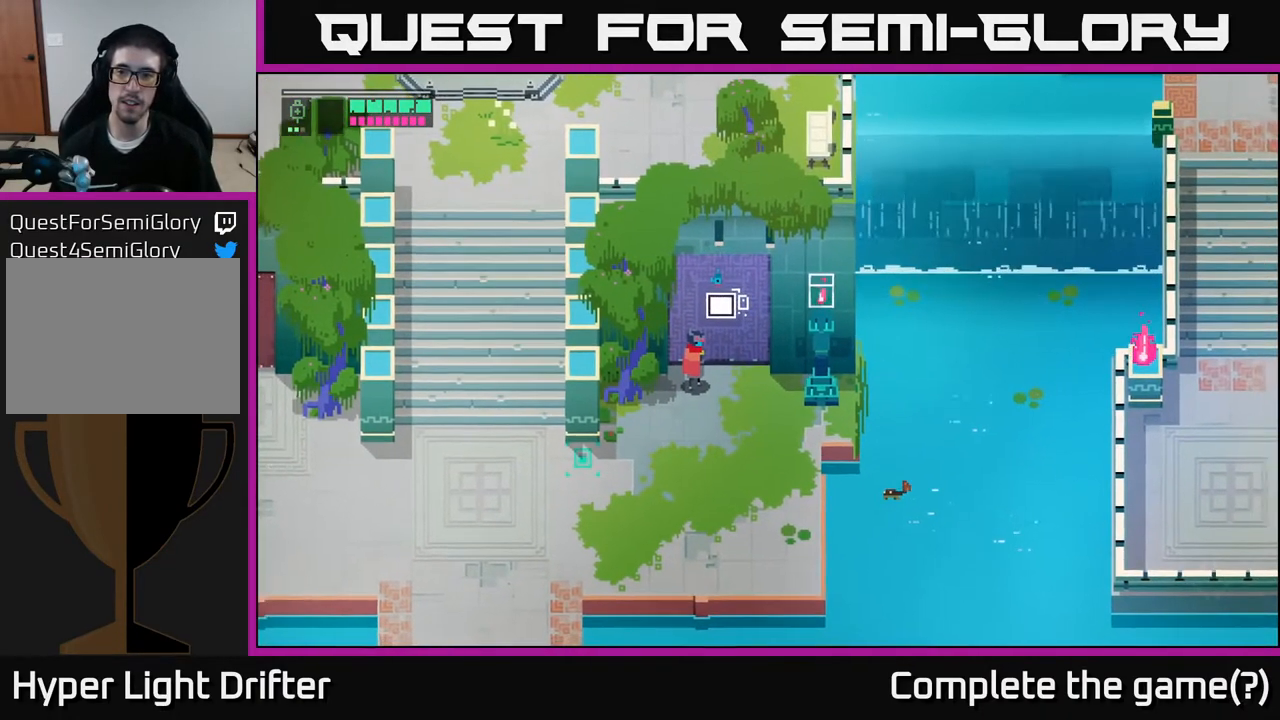
{"buttons": [], "left_stick": "up-right", "right_stick": "center", "events": [[300, "left_stick", "right"], [333, "Y", "up"], [400, "left_stick", "up-right"]]}
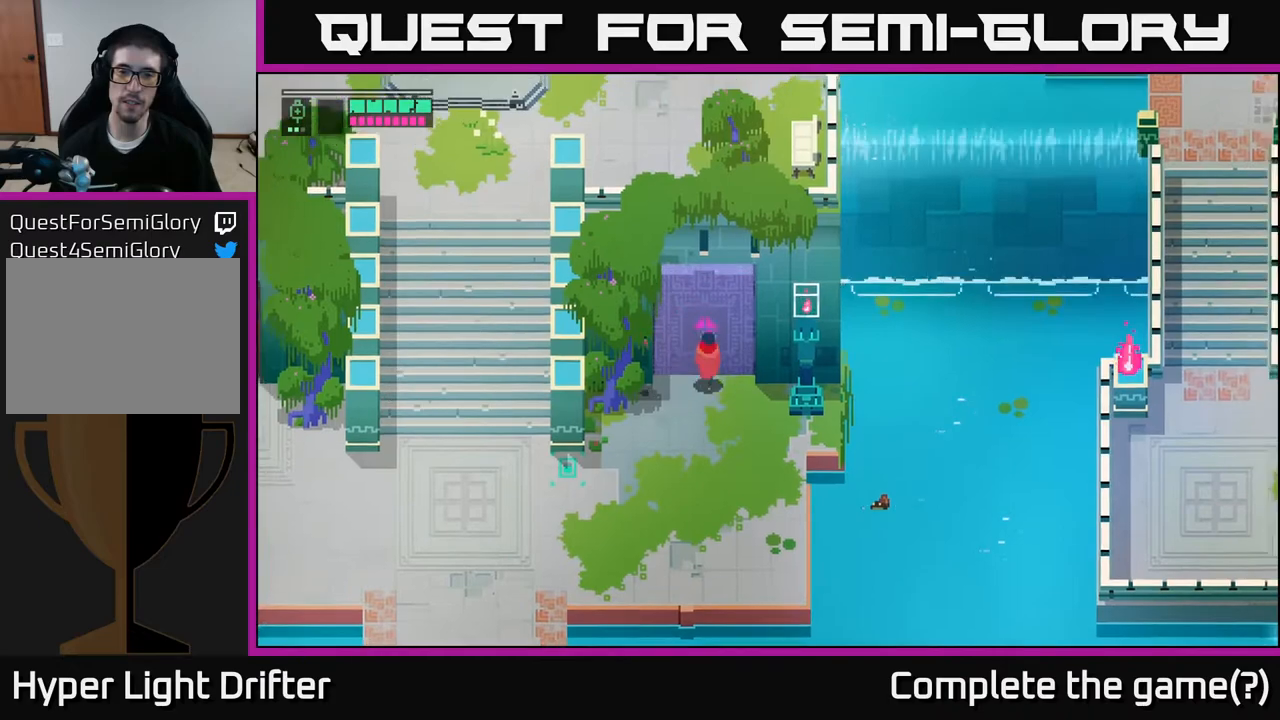
{"buttons": [], "left_stick": "center", "right_stick": "center", "events": [[17, "left_stick", "up"], [400, "left_stick", "center"]]}
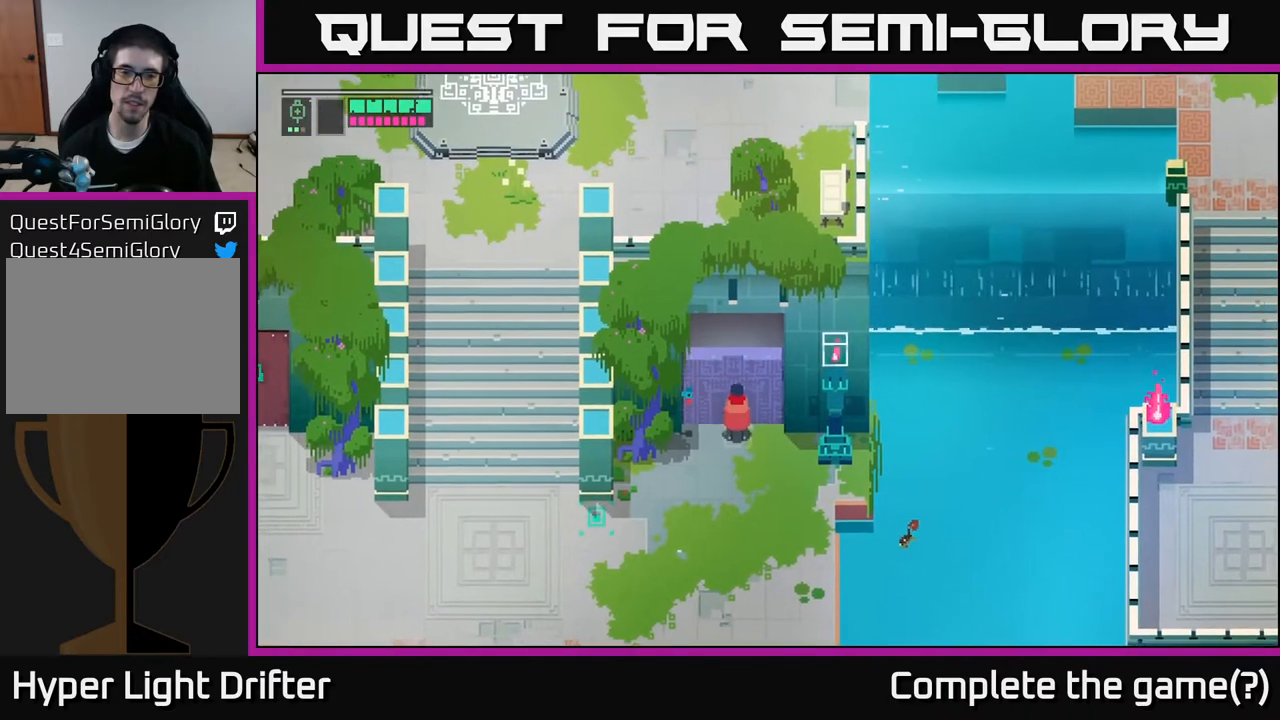
{"buttons": [], "left_stick": "center", "right_stick": "center", "events": []}
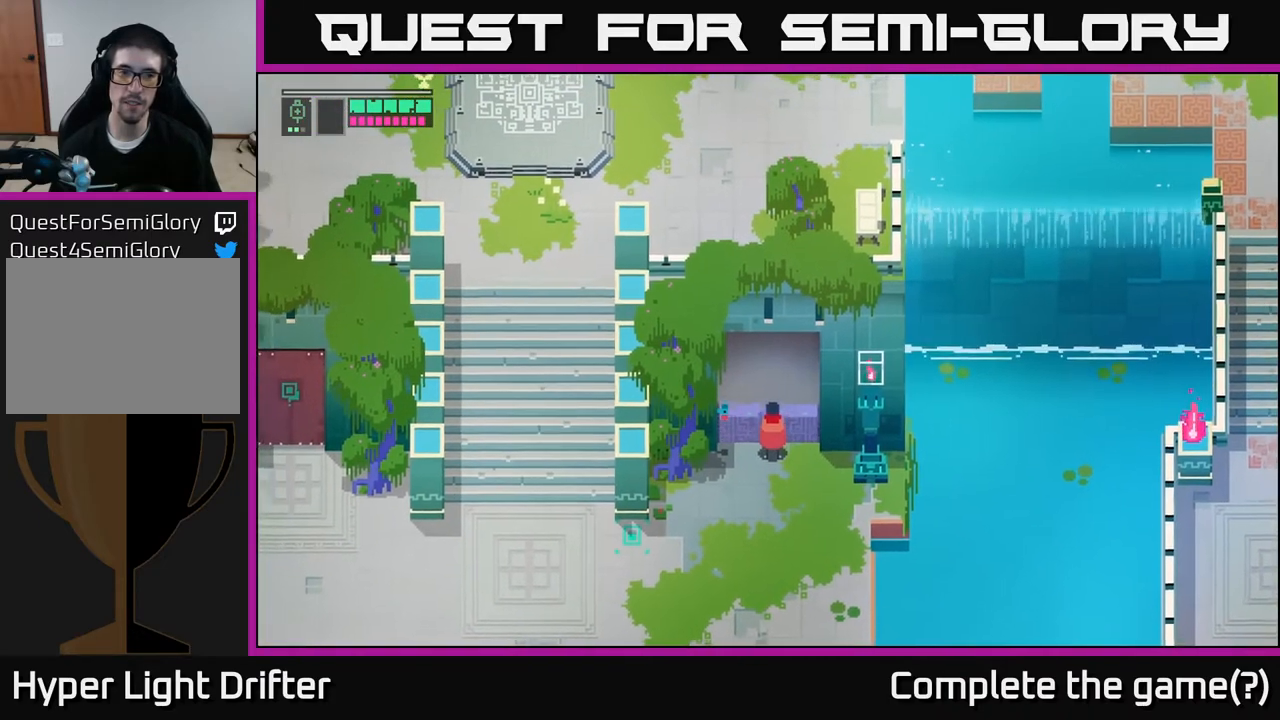
{"buttons": [], "left_stick": "up", "right_stick": "center", "events": [[233, "left_stick", "up"]]}
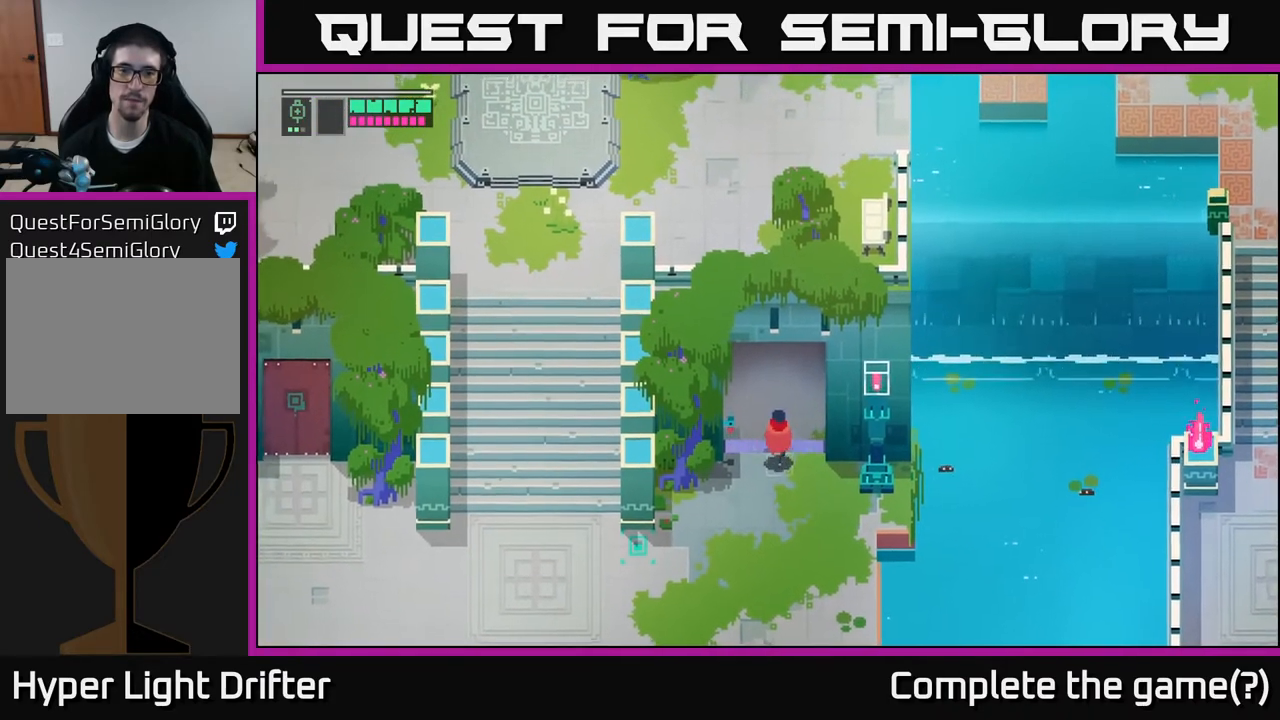
{"buttons": [], "left_stick": "up", "right_stick": "center", "events": []}
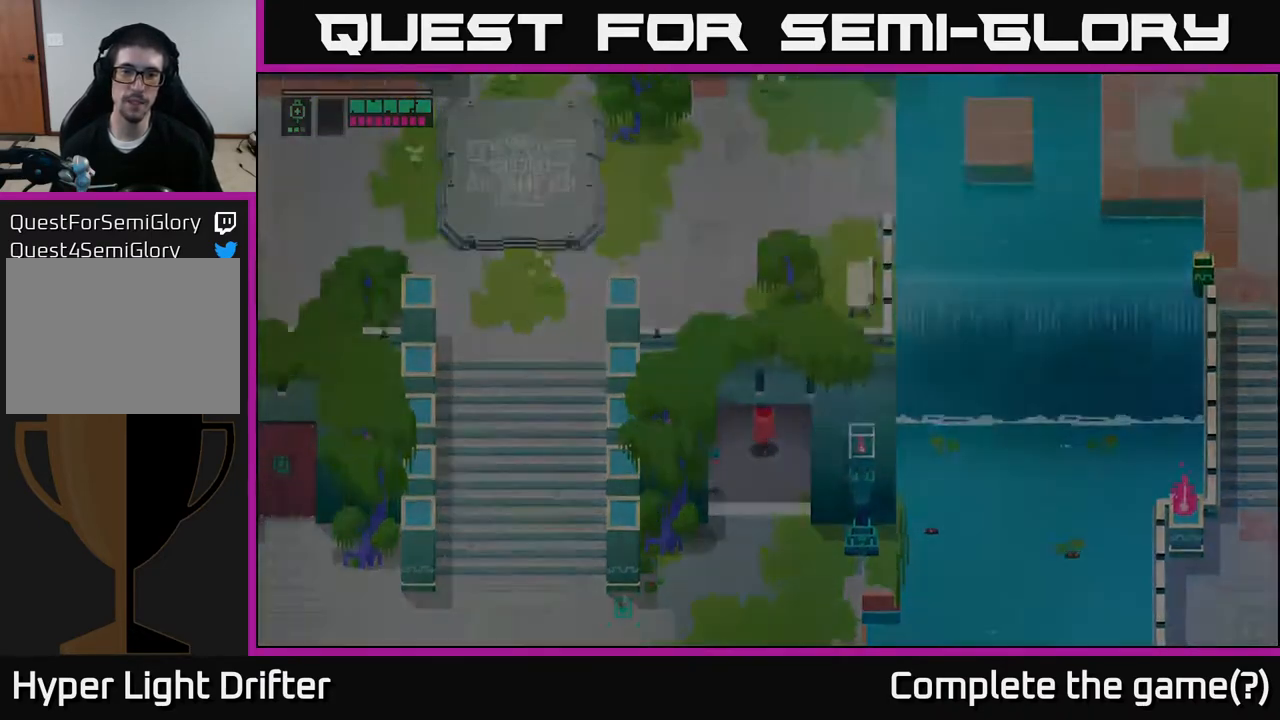
{"buttons": [], "left_stick": "center", "right_stick": "center", "events": [[433, "left_stick", "center"]]}
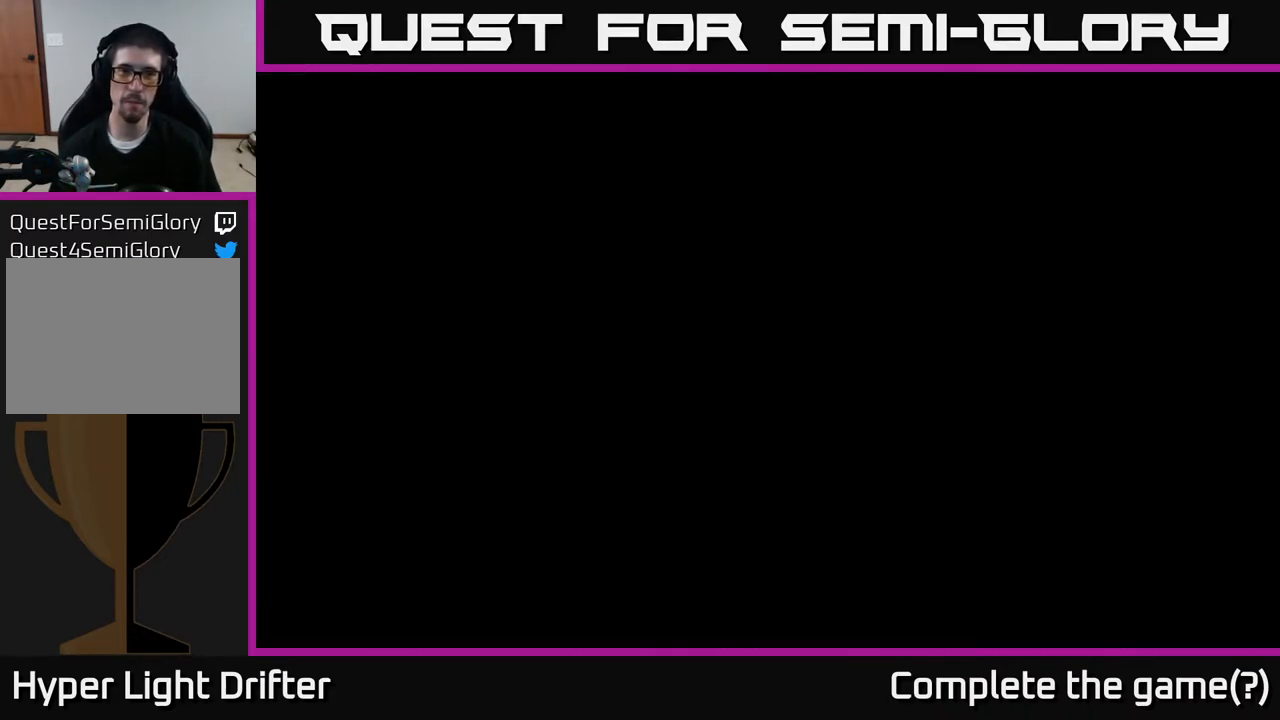
{"buttons": [], "left_stick": "up-right", "right_stick": "center", "events": [[100, "left_stick", "up"], [283, "left_stick", "up-right"]]}
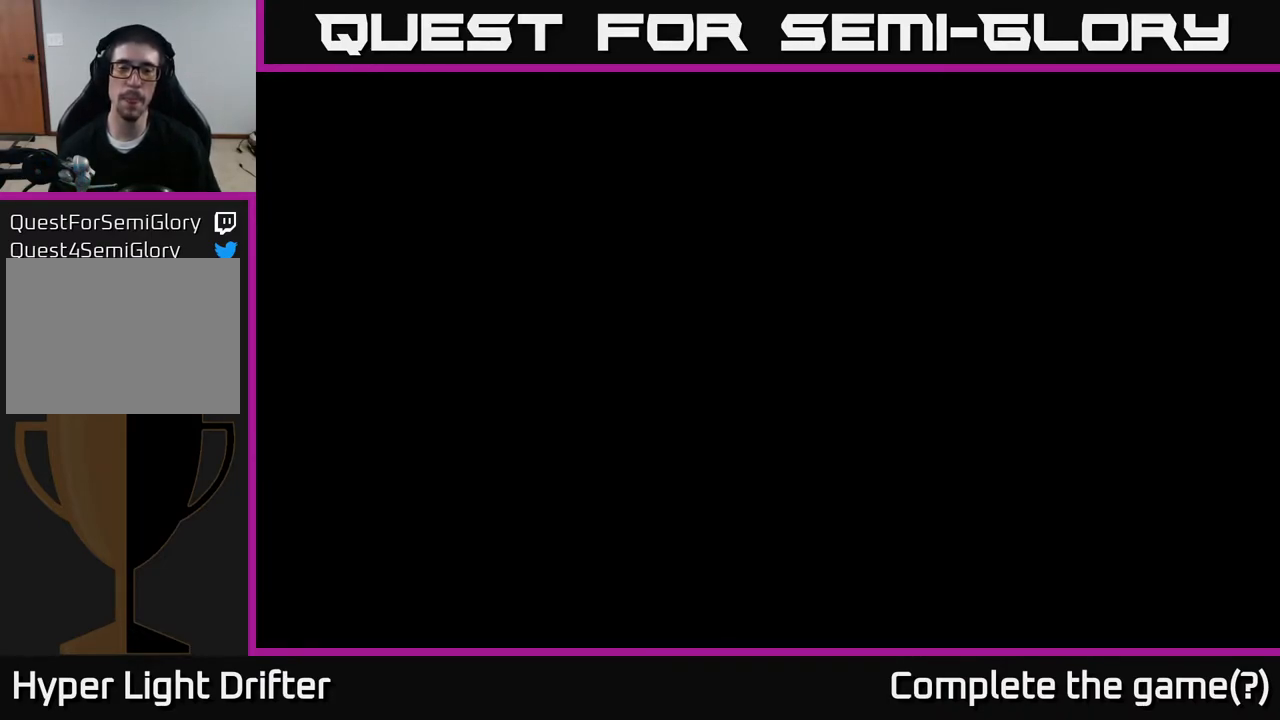
{"buttons": [], "left_stick": "right", "right_stick": "center", "events": [[350, "left_stick", "right"]]}
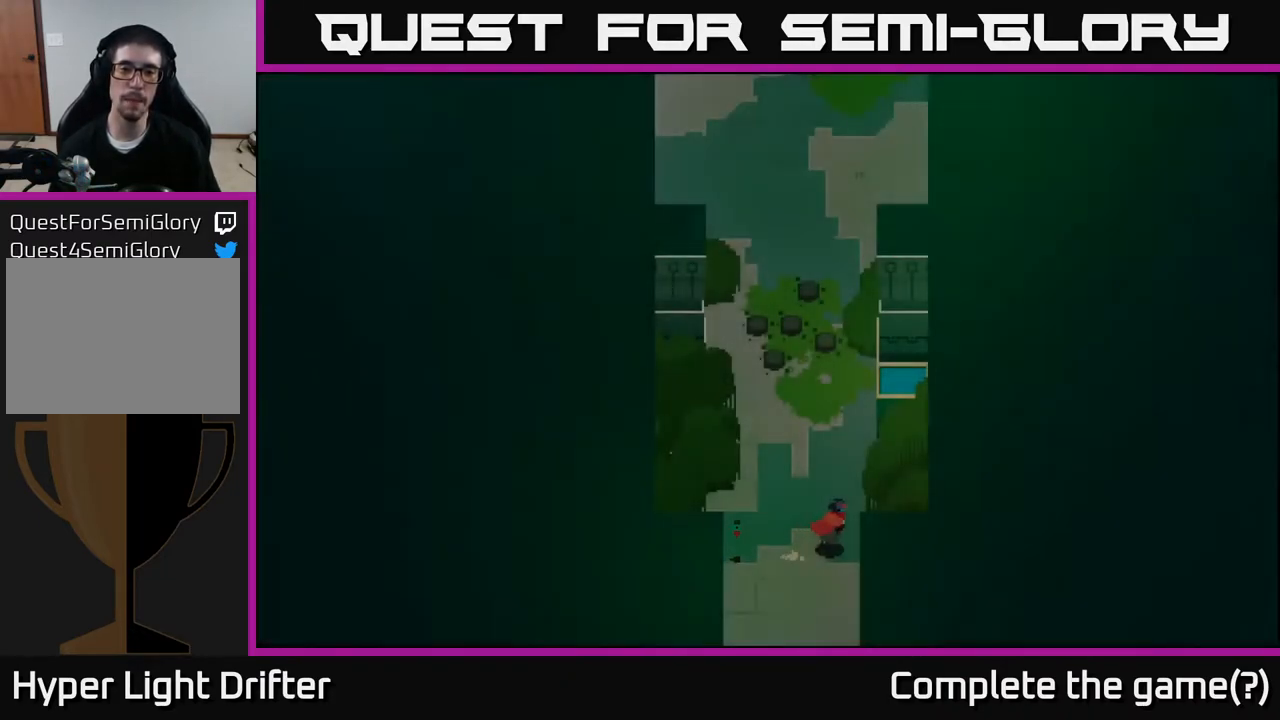
{"buttons": ["A"], "left_stick": "up", "right_stick": "center", "events": [[100, "left_stick", "up-right"], [200, "left_stick", "up"], [467, "A", "down"]]}
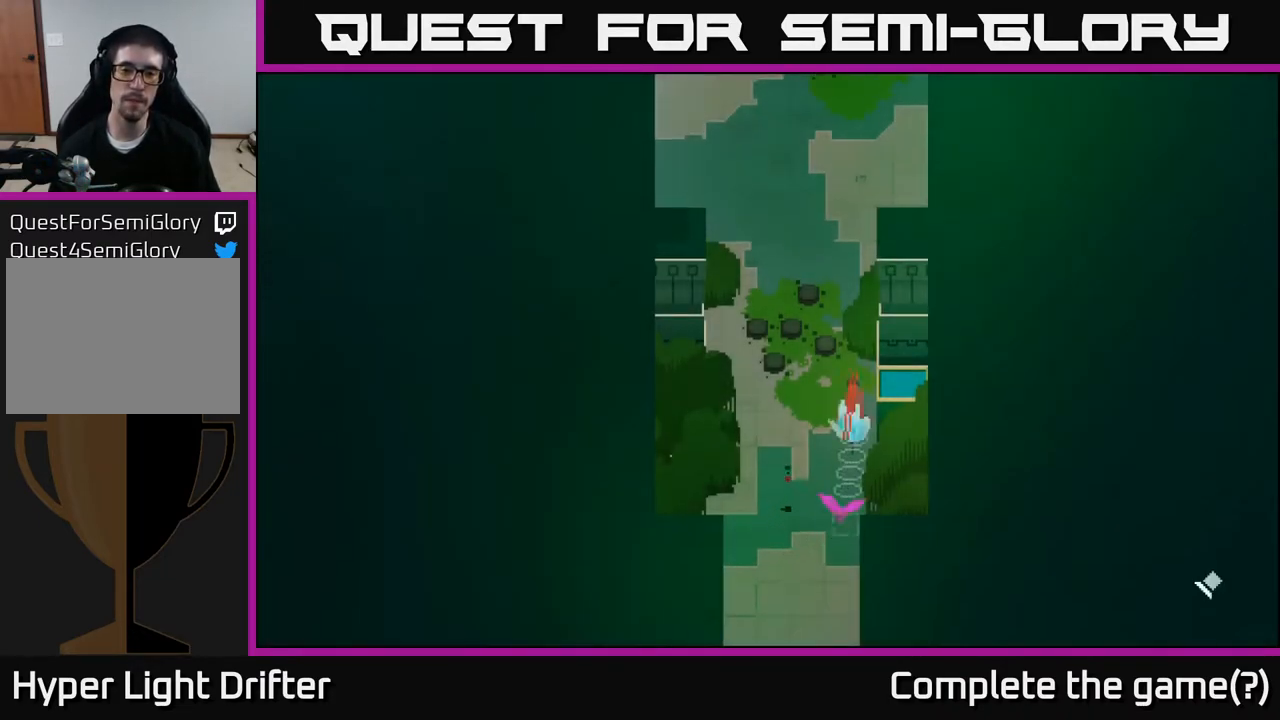
{"buttons": [], "left_stick": "up", "right_stick": "center", "events": [[117, "A", "up"], [250, "A", "down"], [400, "A", "up"]]}
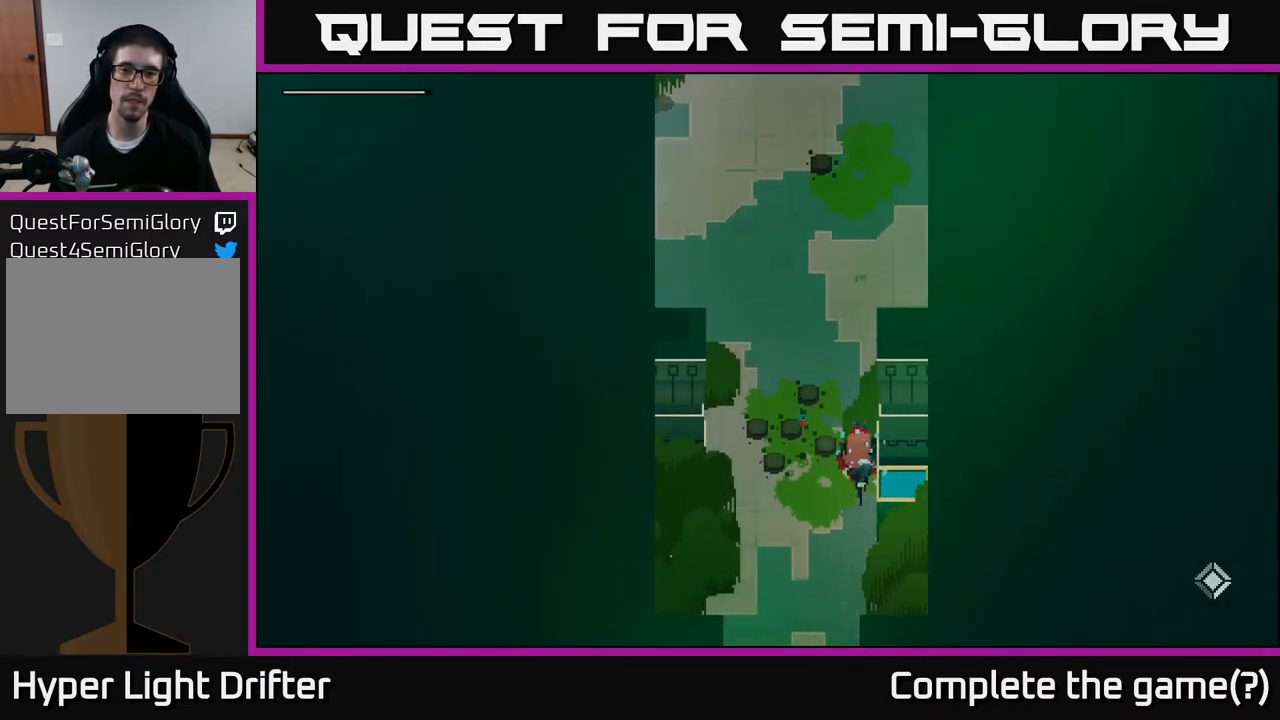
{"buttons": [], "left_stick": "up-left", "right_stick": "center", "events": [[50, "A", "down"], [183, "A", "up"], [450, "left_stick", "up-left"]]}
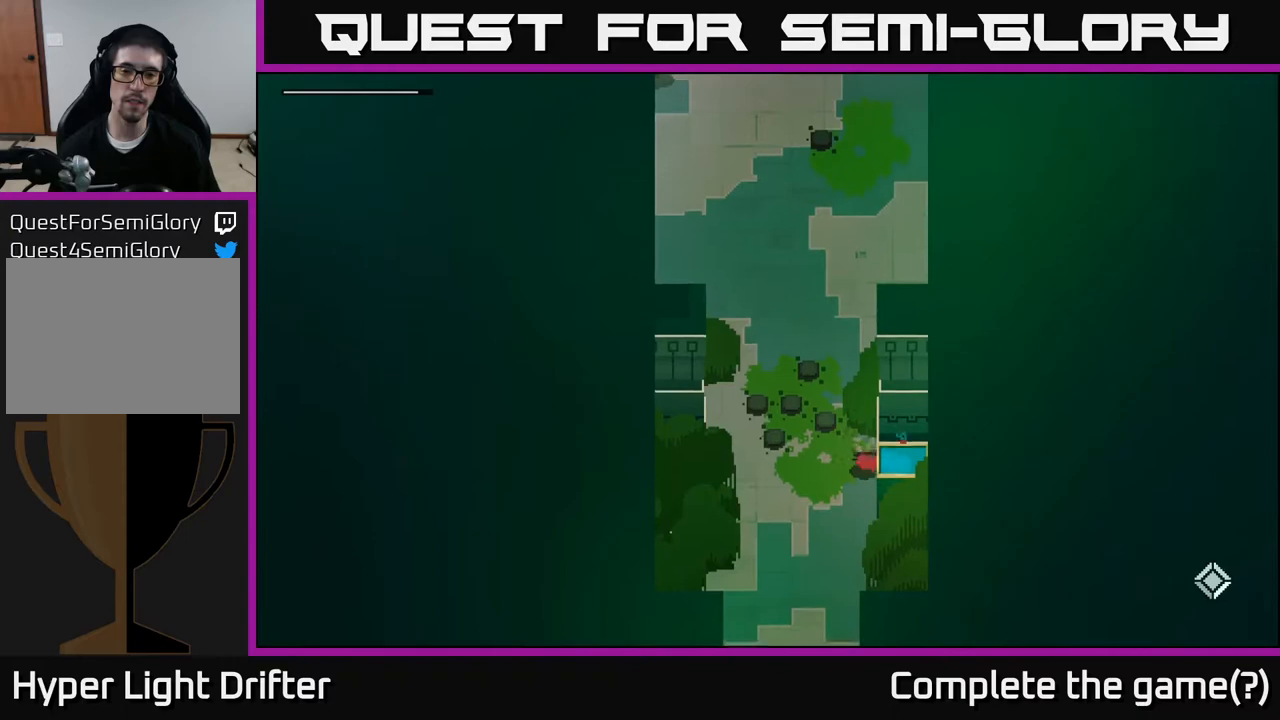
{"buttons": [], "left_stick": "left", "right_stick": "center", "events": [[83, "left_stick", "center"], [217, "left_stick", "left"]]}
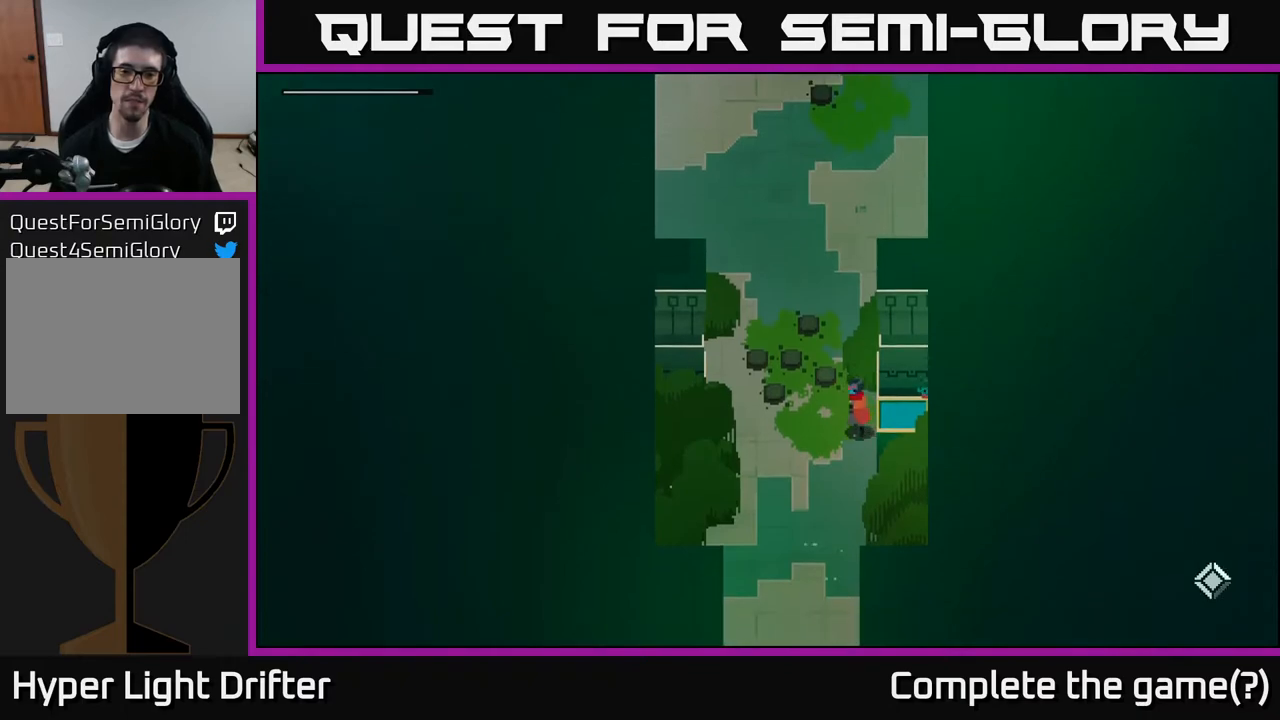
{"buttons": [], "left_stick": "up", "right_stick": "center", "events": [[233, "left_stick", "up"], [283, "A", "down"], [383, "A", "up"]]}